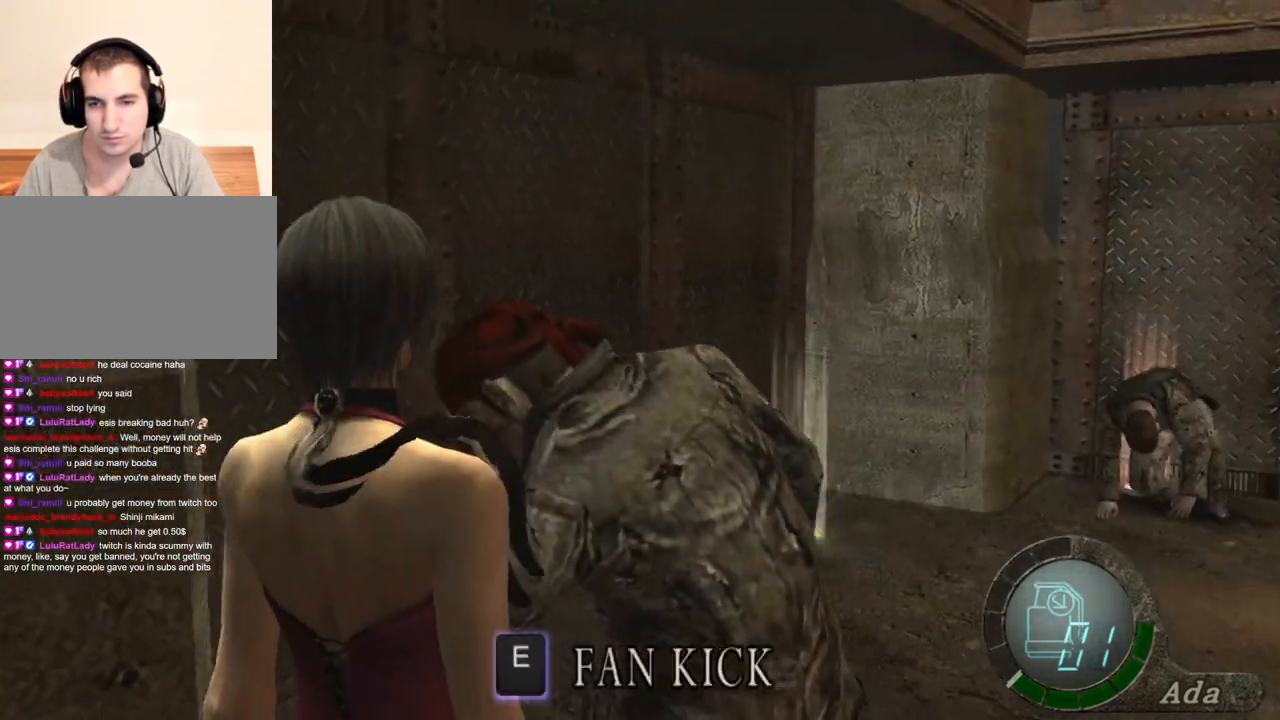
Gameplay with keyboard and mouse; each line is a JSON object with the keys and mouse buttons held at the frame after it. "events" lists presses ("down") and releases ("up") of "1", "2", "3", "4", "5", "a", "alt", "b", "c", "ctrl", "d", "e", "f", "g", "q", "r", "s", "shift", "space", "t", "tab", "tilde", "v", "w", "x", "z", "mouse_left", "mouse_wheel", "mouse_right", "mouse_mb4" and "mouse_mb5" between this image and that frame as [ms after this image, input, new state], when the widget could be followed in between. "mouse_left", "mouse_wheel", "mouse_right", "mouse_mb4", "mouse_mb5" = the "left", "wheel", "right", "mb4", "mb5" buttons of the "mouse" list. No other keys are recorded. "wheel" means that the mouse wheel is clicked or scrolled. Mouse movement is not recorded.
{"keys": [], "mouse": [], "events": [[67, "d", "down"], [334, "d", "up"]]}
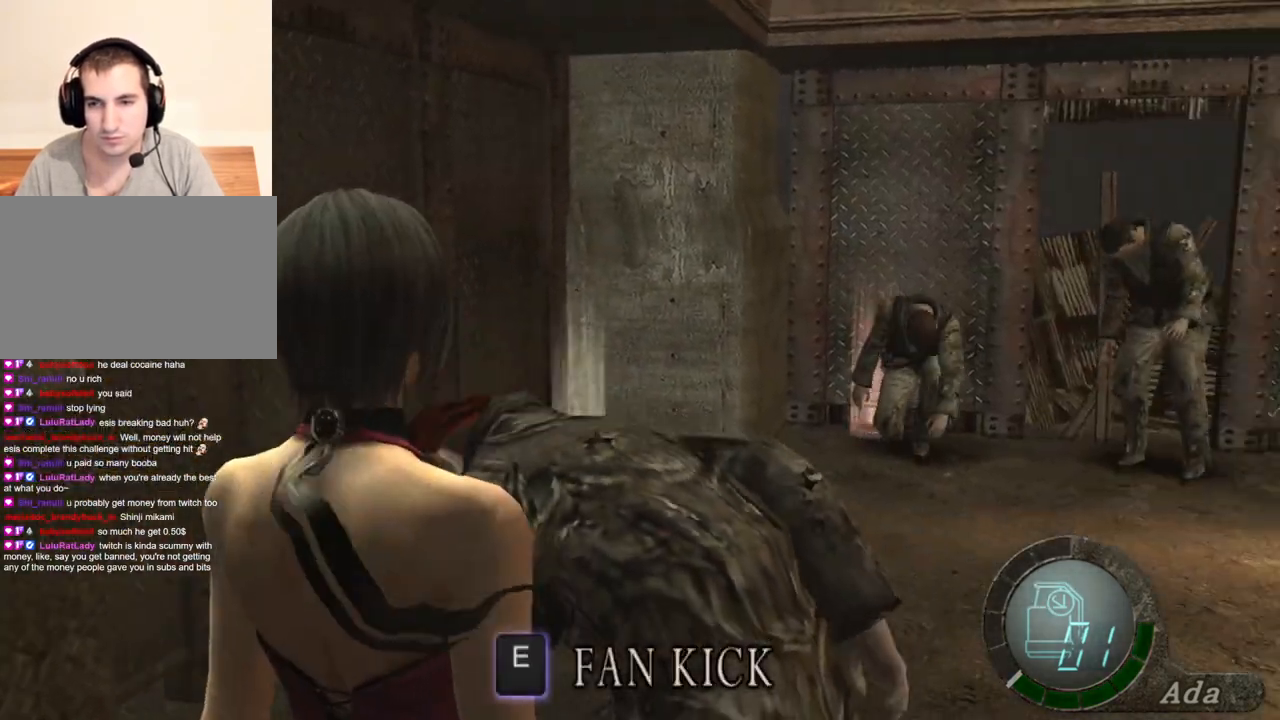
{"keys": ["e"], "mouse": [], "events": [[100, "d", "down"], [267, "d", "up"], [300, "e", "down"], [367, "e", "up"], [434, "e", "down"]]}
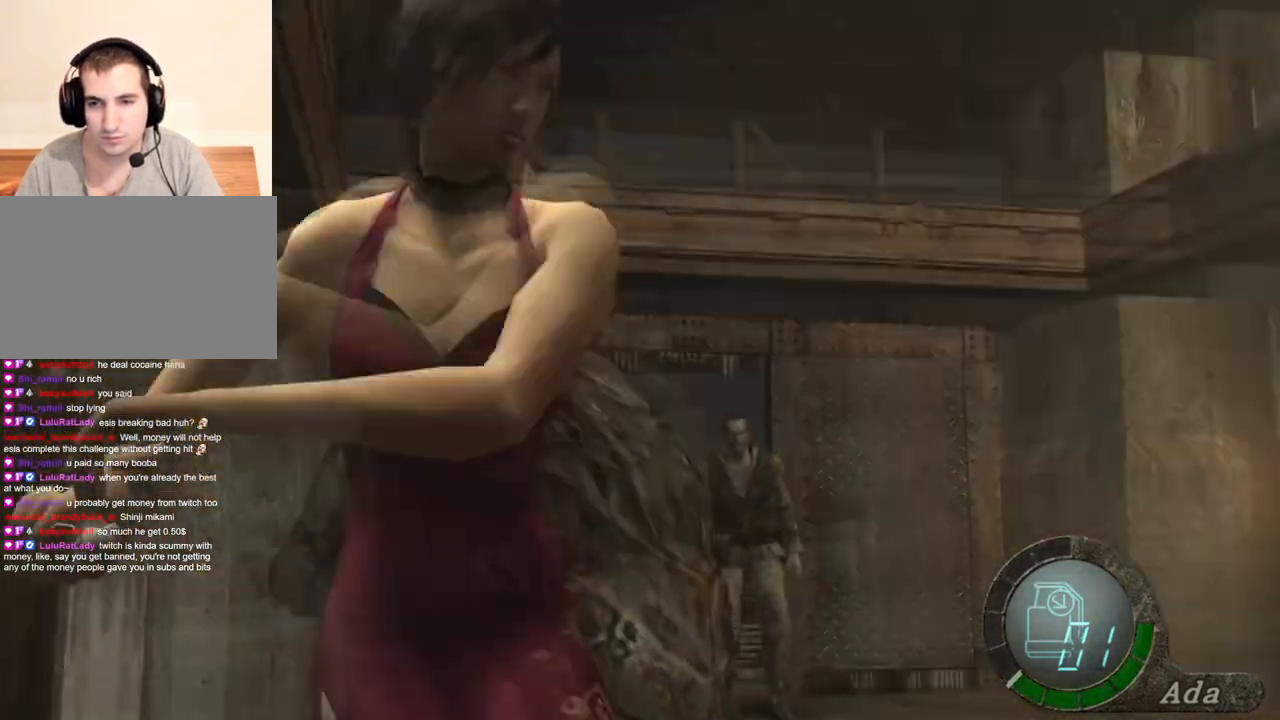
{"keys": [], "mouse": [], "events": [[33, "e", "up"], [66, "e", "down"], [166, "e", "up"], [200, "e", "down"], [467, "e", "up"]]}
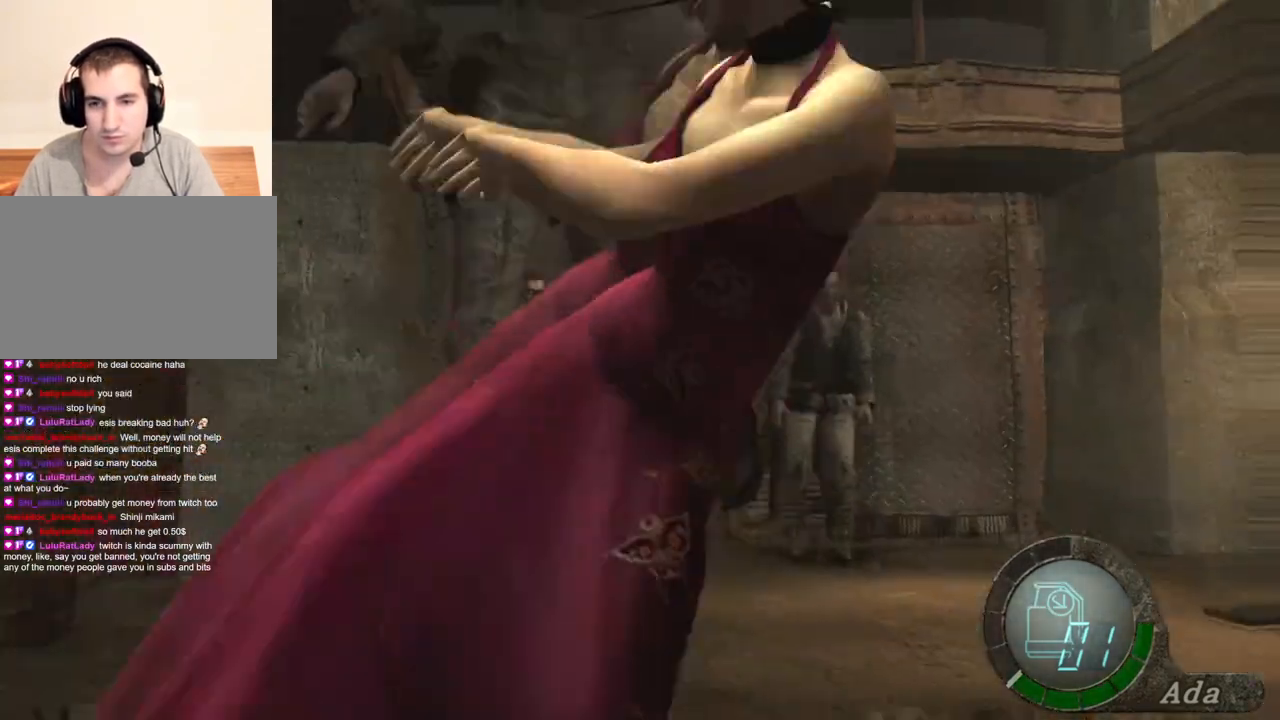
{"keys": ["w"], "mouse": [], "events": [[434, "w", "down"]]}
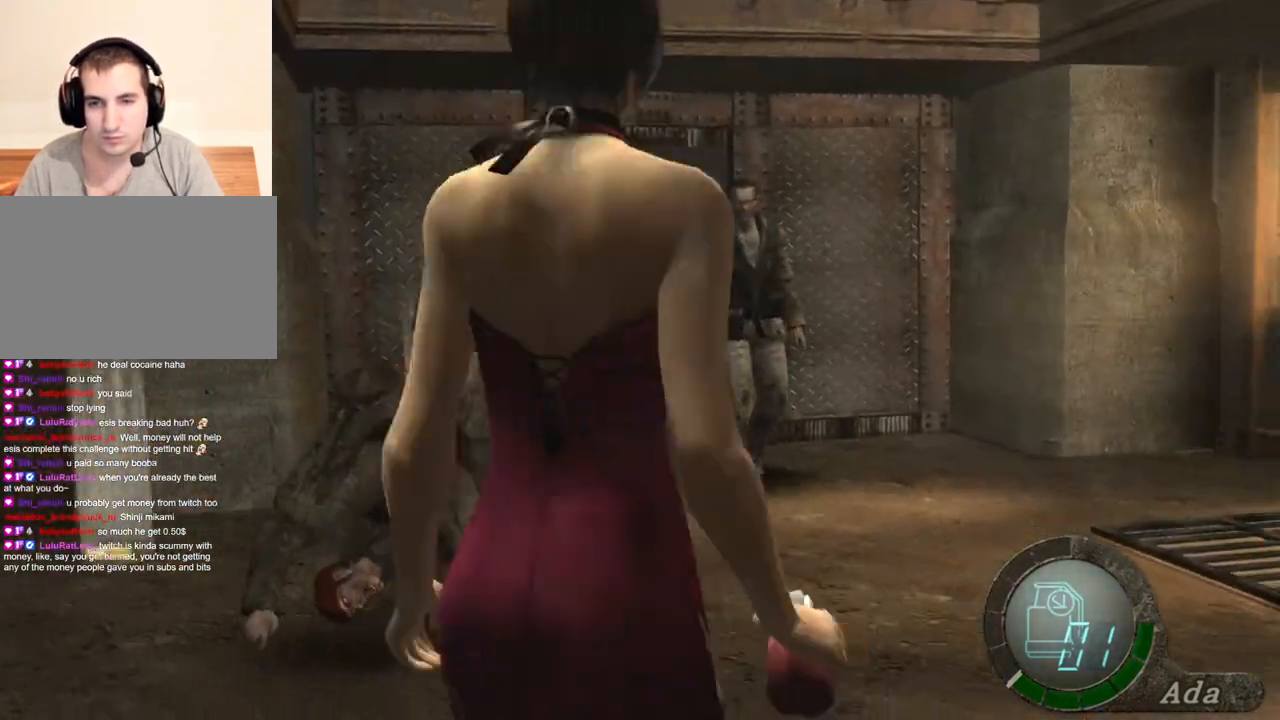
{"keys": ["a"], "mouse": [], "events": [[33, "a", "down"], [33, "shift", "down"], [200, "a", "up"], [367, "a", "down"], [467, "shift", "up"], [501, "w", "up"]]}
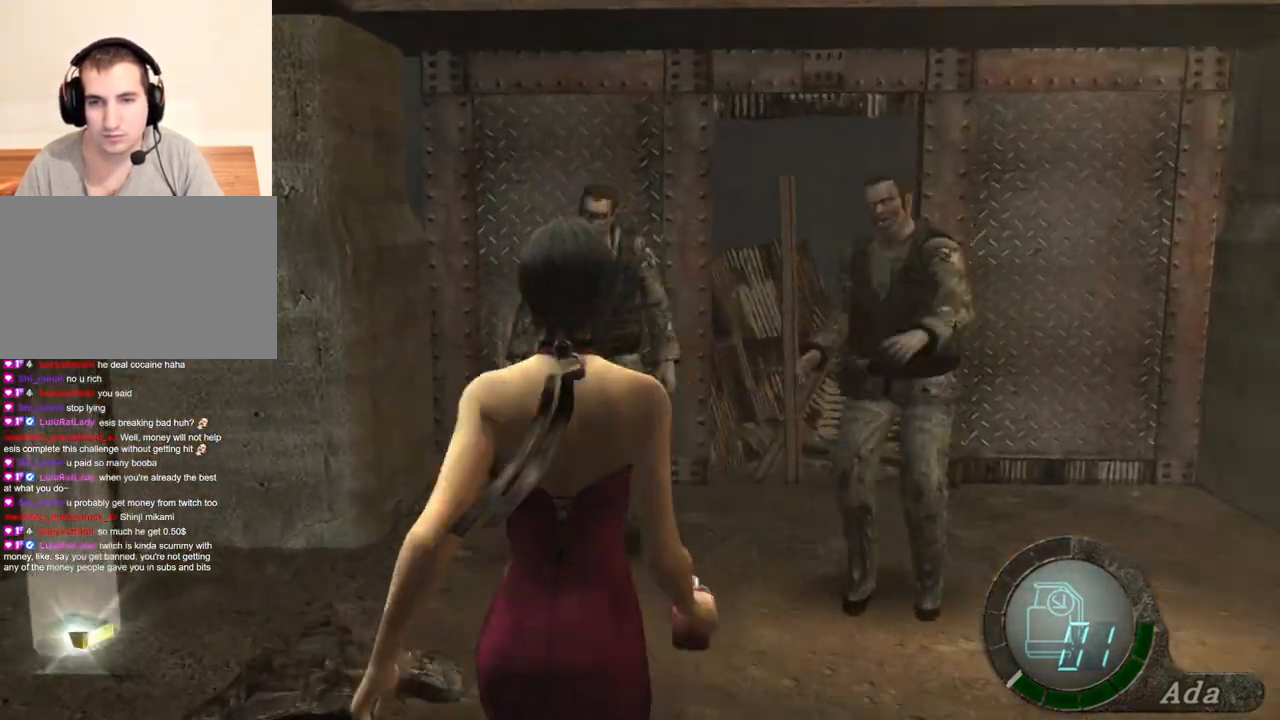
{"keys": ["s"], "mouse": [], "events": [[133, "a", "up"], [234, "s", "down"], [300, "a", "down"], [467, "a", "up"]]}
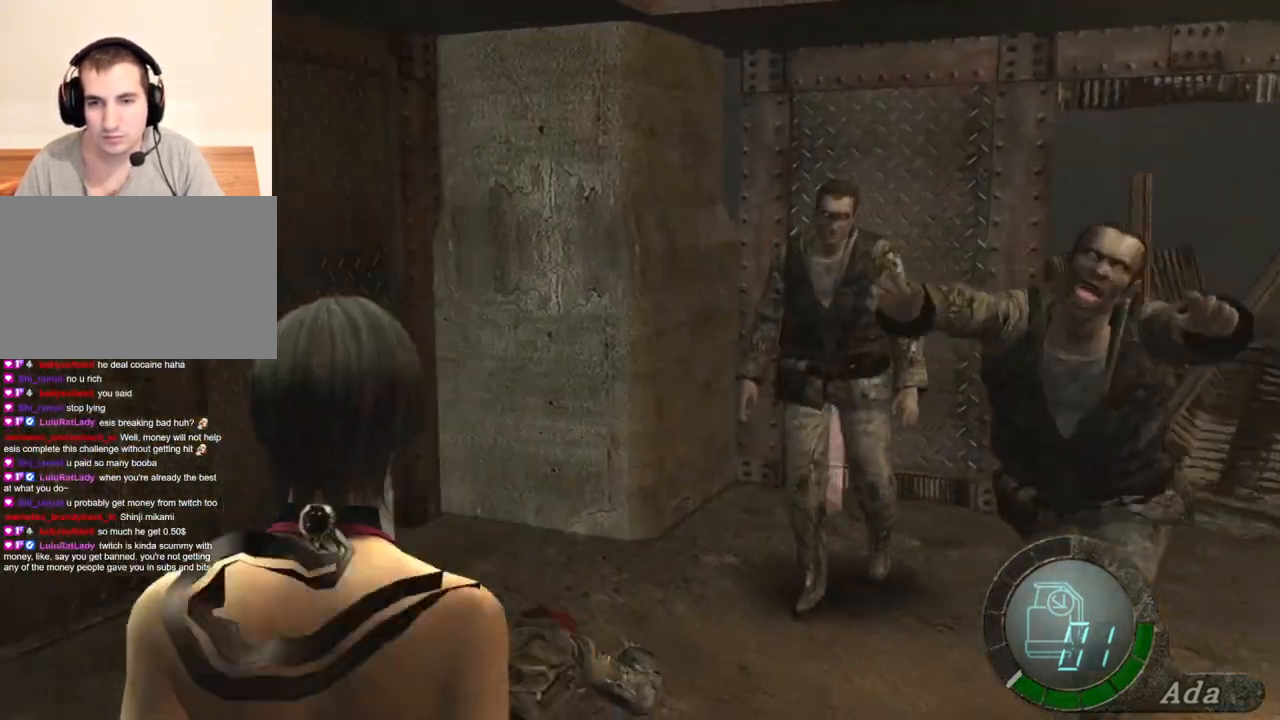
{"keys": ["s"], "mouse": [], "events": [[300, "d", "down"], [333, "d", "up"]]}
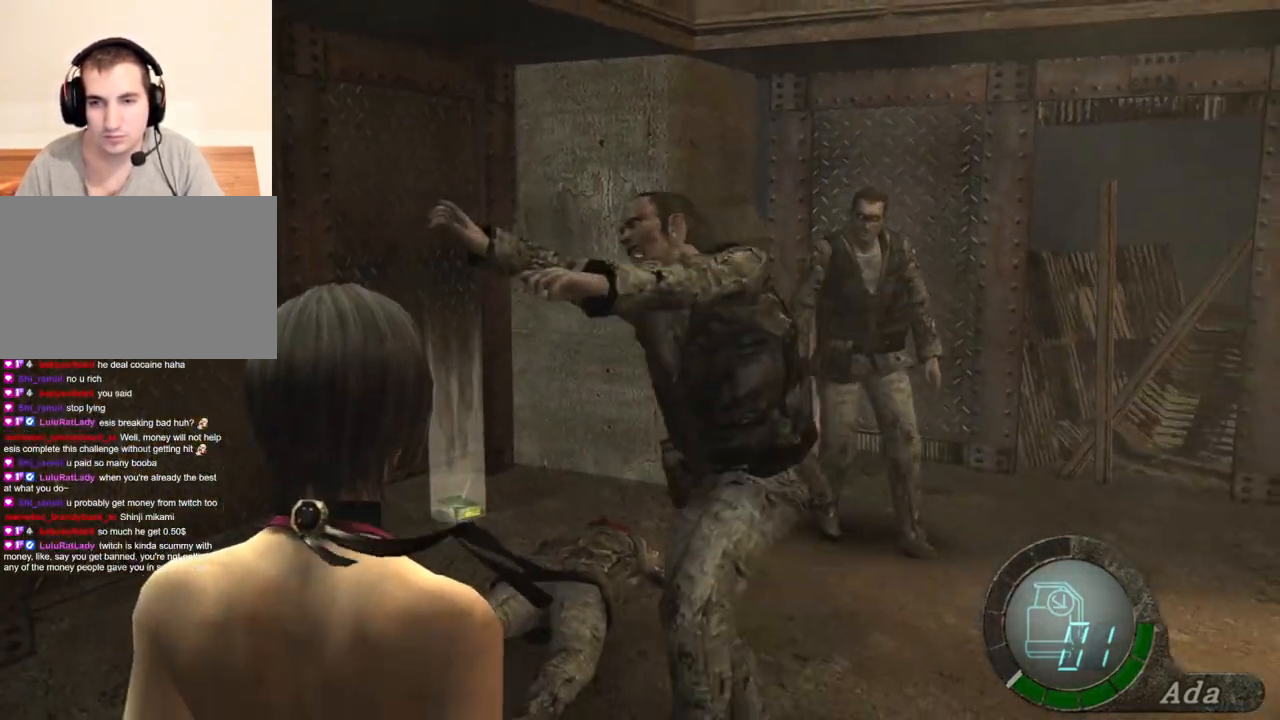
{"keys": ["a", "shift", "w"], "mouse": [], "events": [[67, "a", "down"], [401, "s", "up"], [434, "shift", "down"], [501, "w", "down"]]}
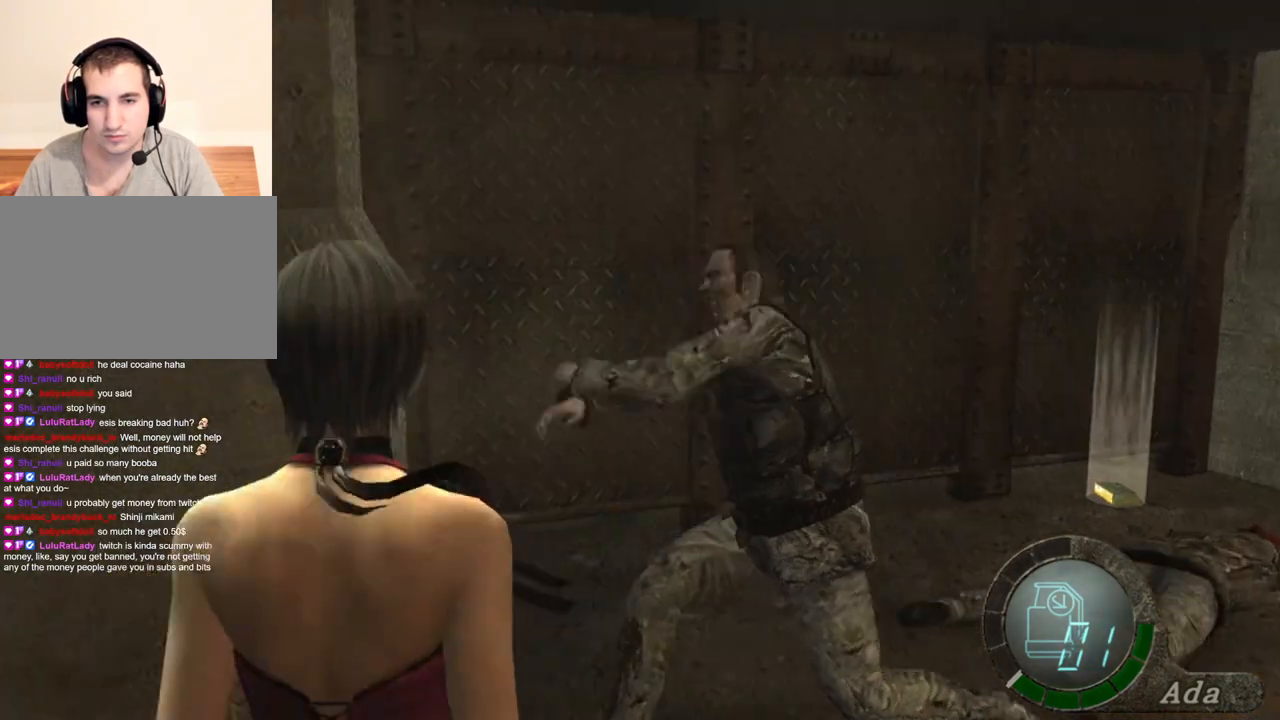
{"keys": ["space"], "mouse": [], "events": [[200, "a", "up"], [200, "space", "down"], [234, "shift", "up"], [234, "w", "up"]]}
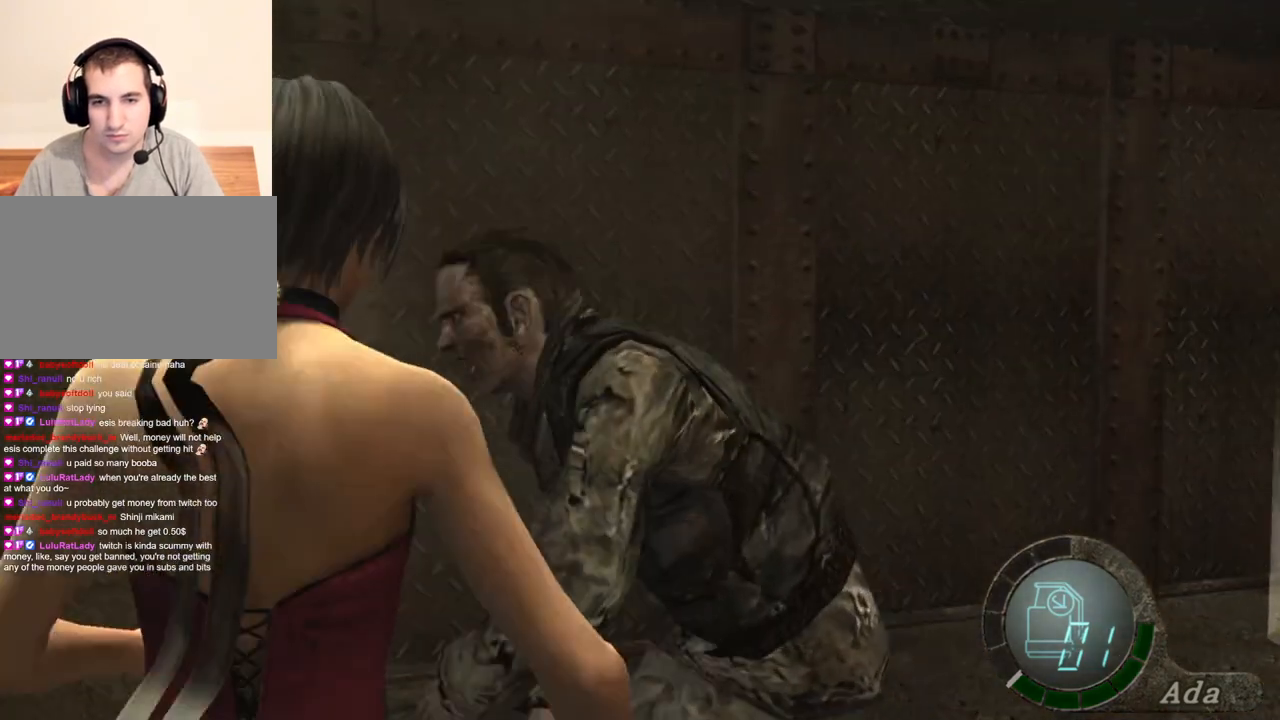
{"keys": ["space"], "mouse": ["left"], "events": [[167, "mouse_left", "down"]]}
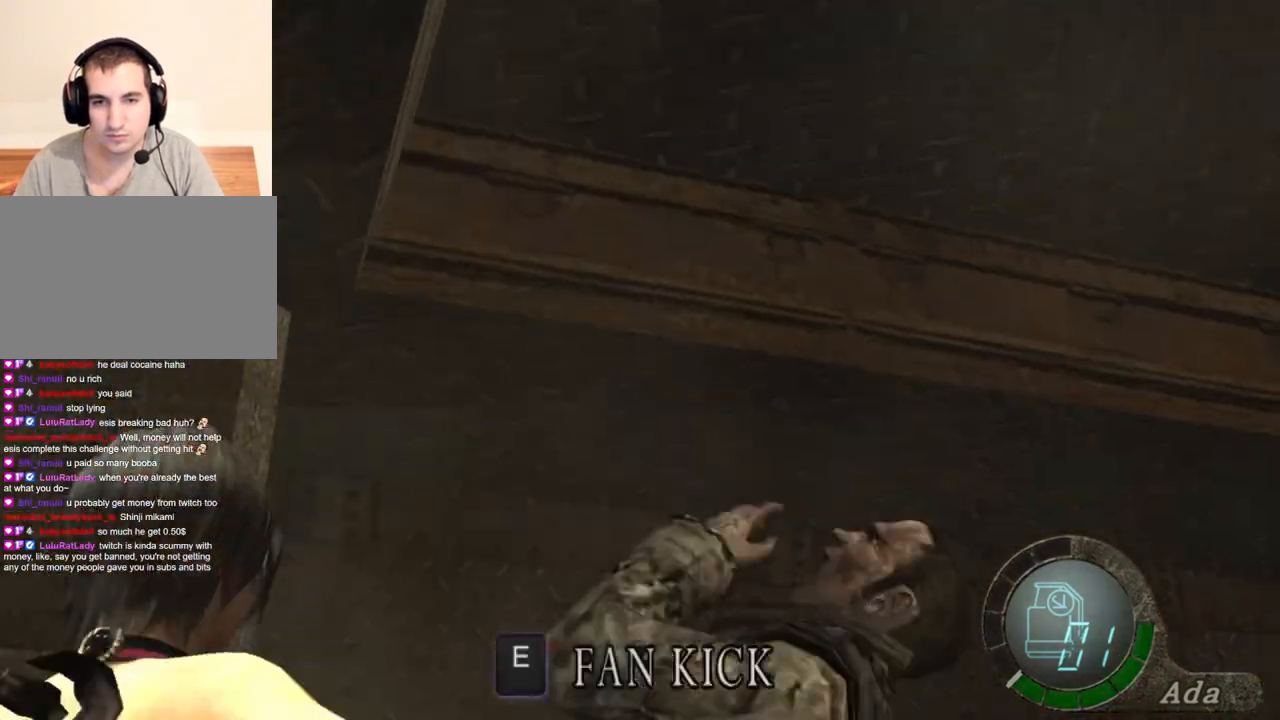
{"keys": ["d", "s"], "mouse": [], "events": [[100, "mouse_left", "up"], [233, "s", "down"], [233, "space", "up"], [334, "d", "down"]]}
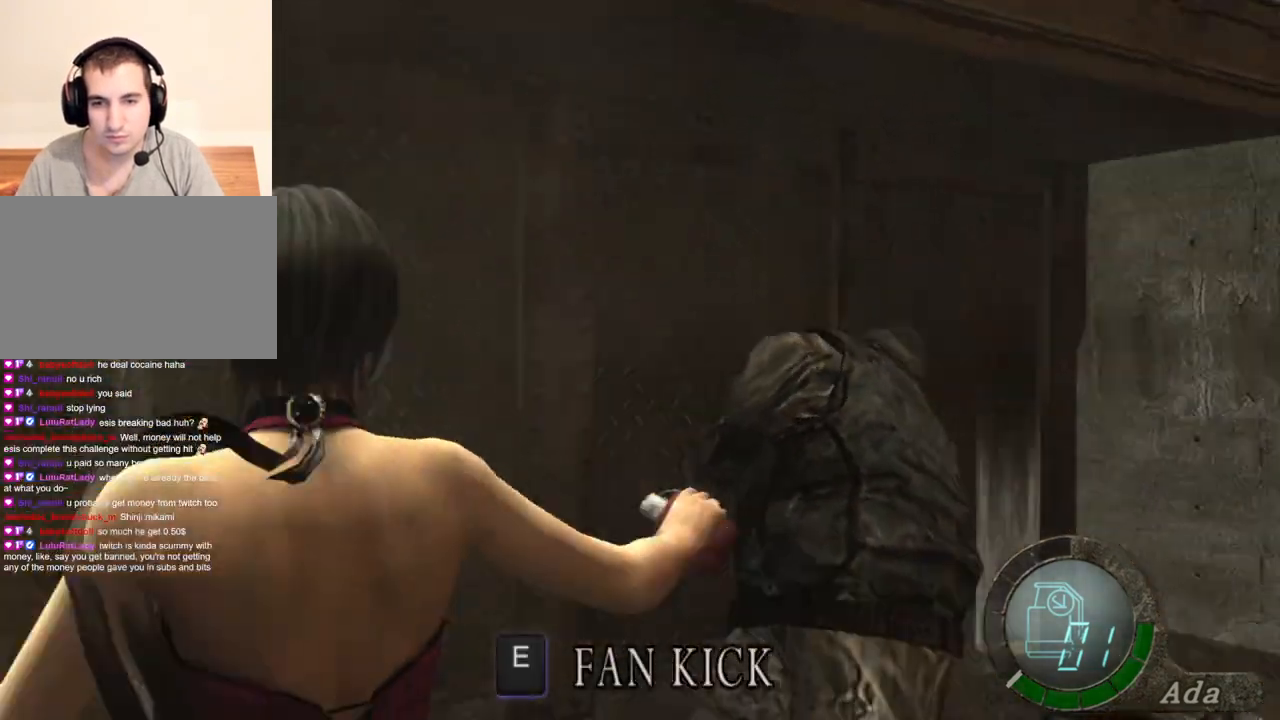
{"keys": ["shift", "w"], "mouse": [], "events": [[134, "mouse_right", "down"], [134, "s", "up"], [167, "mouse_right", "up"], [301, "w", "down"], [368, "shift", "down"], [434, "d", "up"]]}
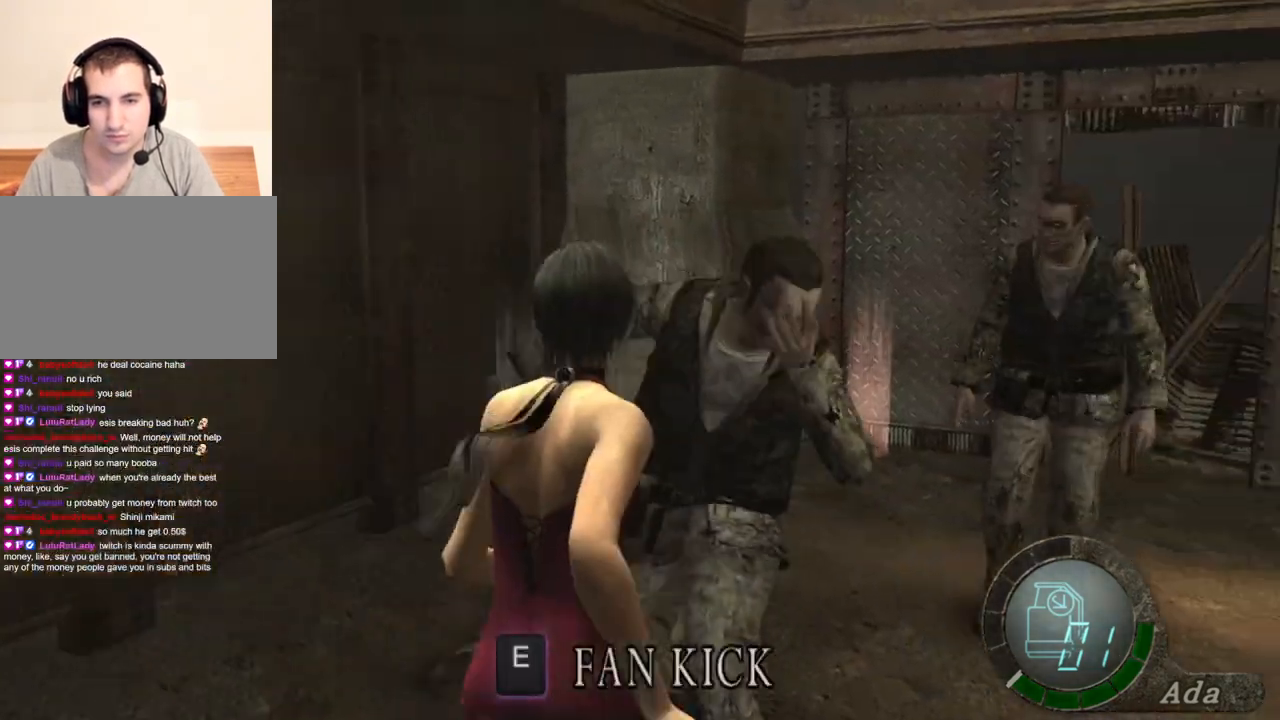
{"keys": ["w"], "mouse": [], "events": [[67, "shift", "up"], [134, "d", "down"], [367, "d", "up"]]}
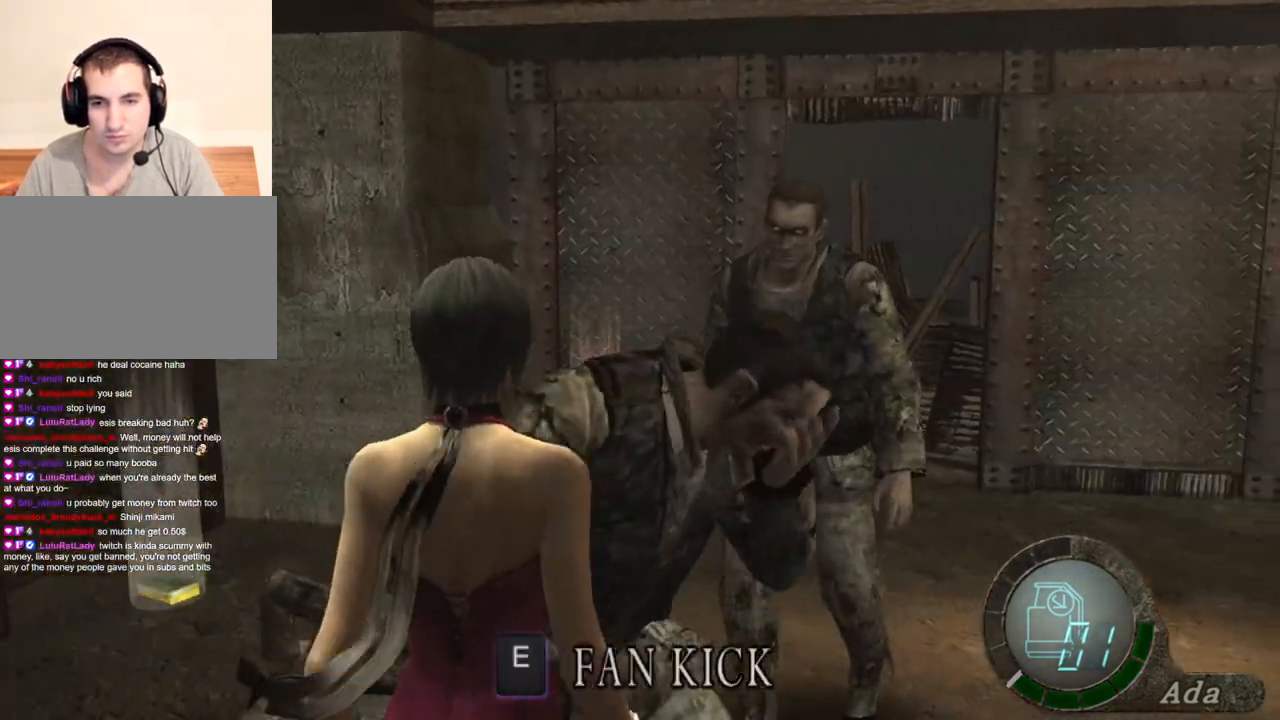
{"keys": ["e"], "mouse": [], "events": [[33, "e", "down"], [134, "a", "down"], [134, "e", "up"], [200, "a", "up"], [200, "e", "down"], [234, "w", "up"], [267, "e", "up"], [334, "e", "down"], [367, "e", "up"], [401, "e", "down"]]}
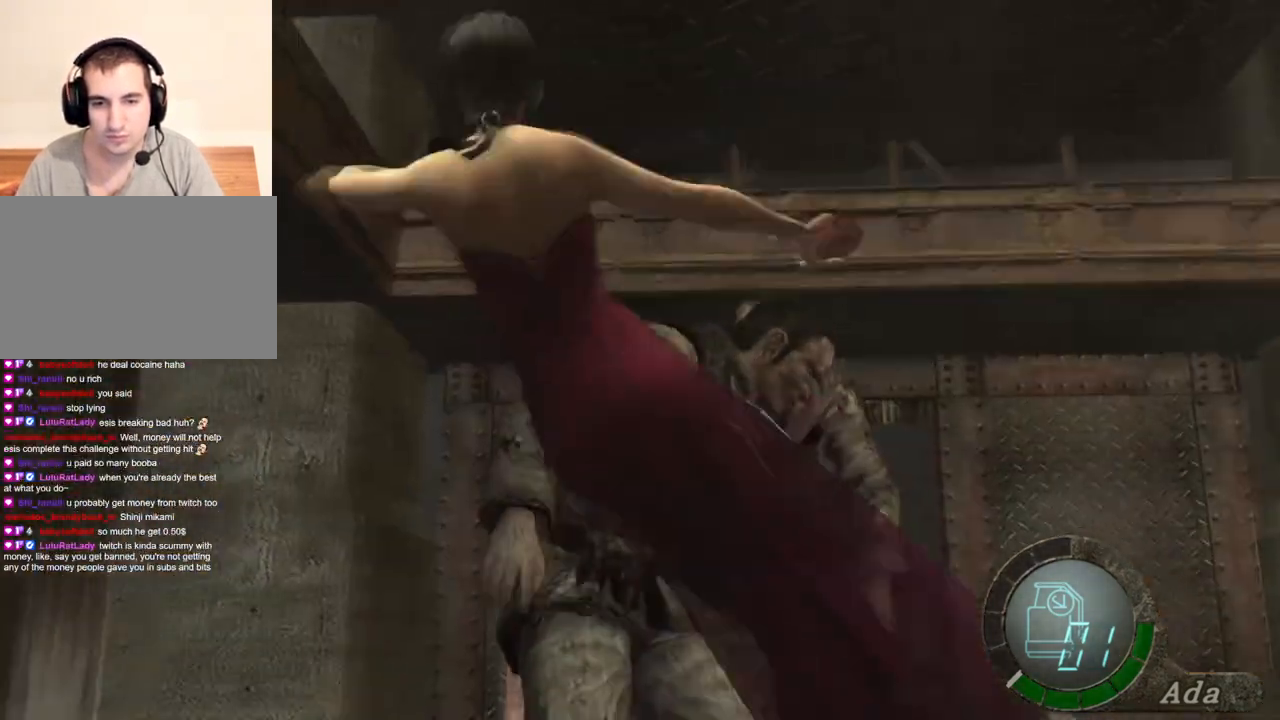
{"keys": [], "mouse": [], "events": [[100, "e", "up"], [133, "e", "down"], [267, "e", "up"]]}
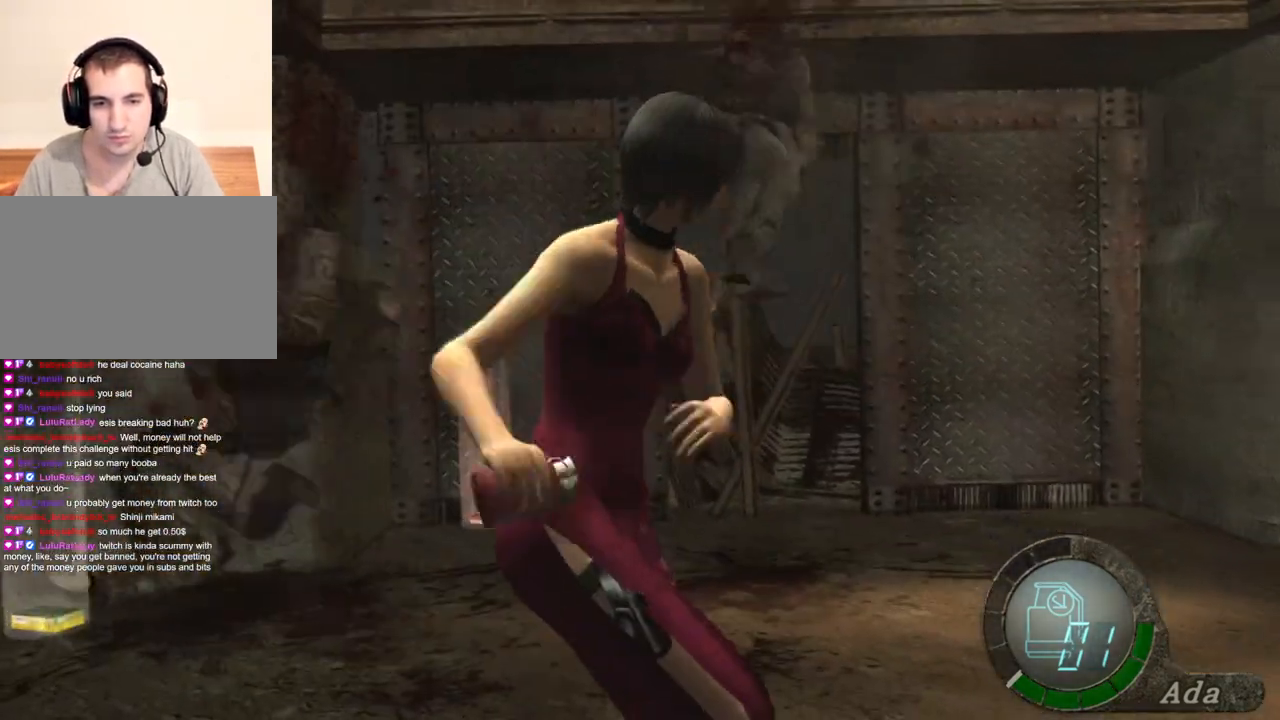
{"keys": ["s"], "mouse": [], "events": [[100, "s", "down"], [133, "a", "down"], [367, "a", "up"]]}
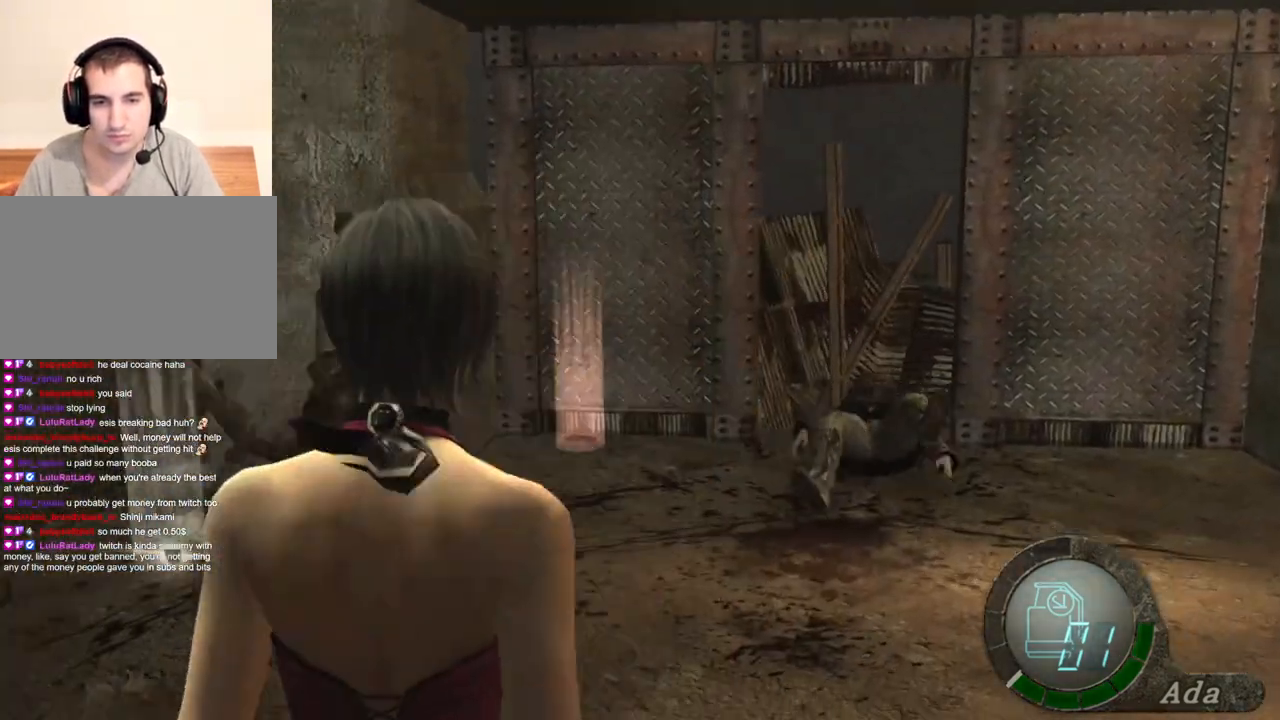
{"keys": [], "mouse": [], "events": [[234, "s", "up"]]}
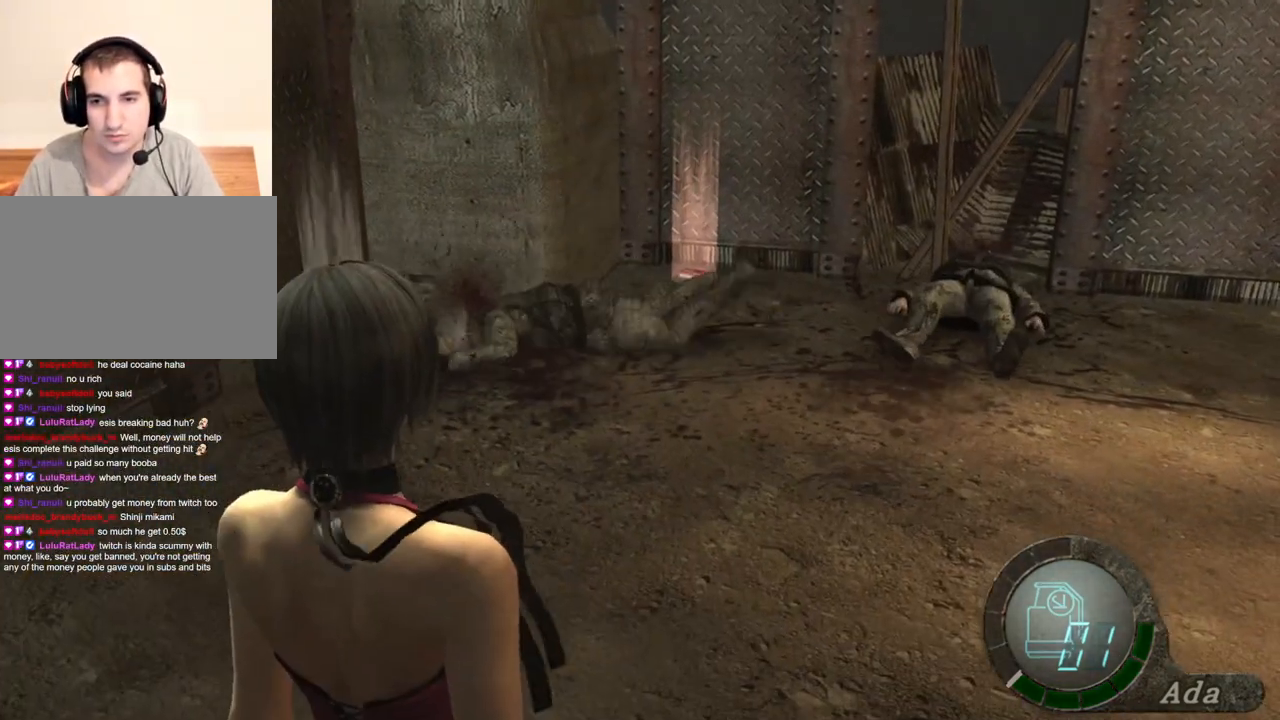
{"keys": [], "mouse": [], "events": []}
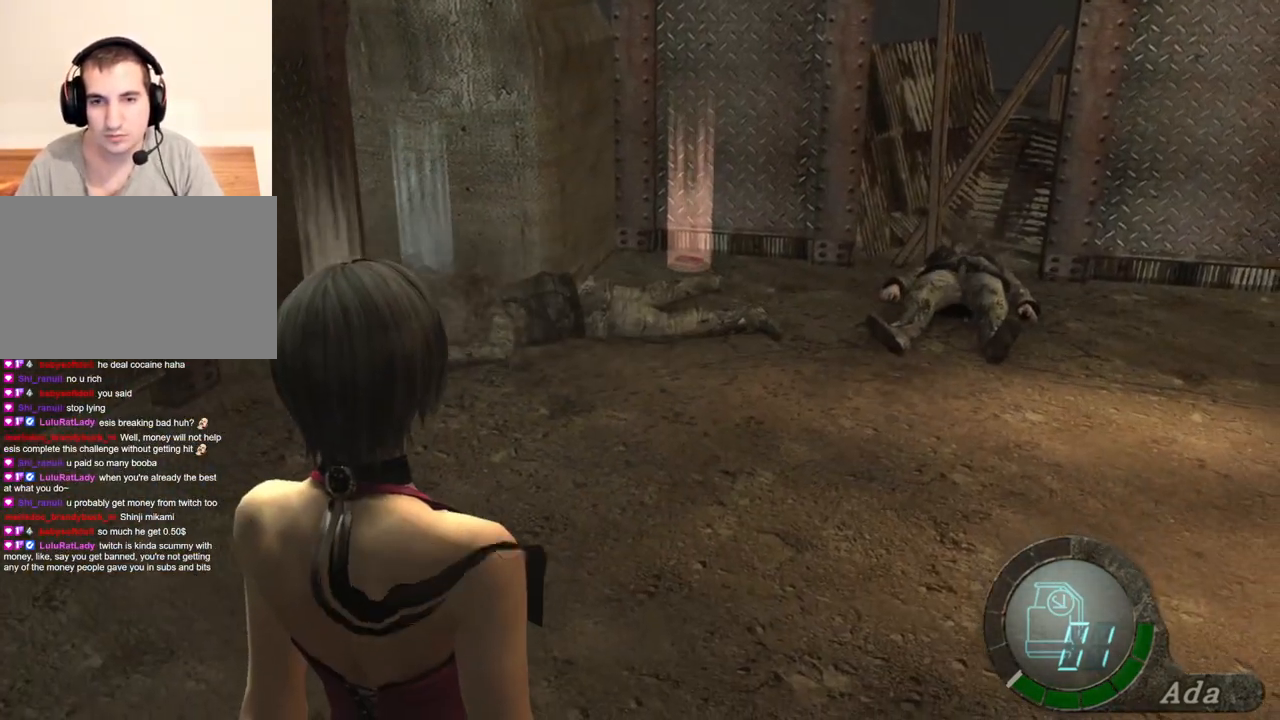
{"keys": [], "mouse": [], "events": []}
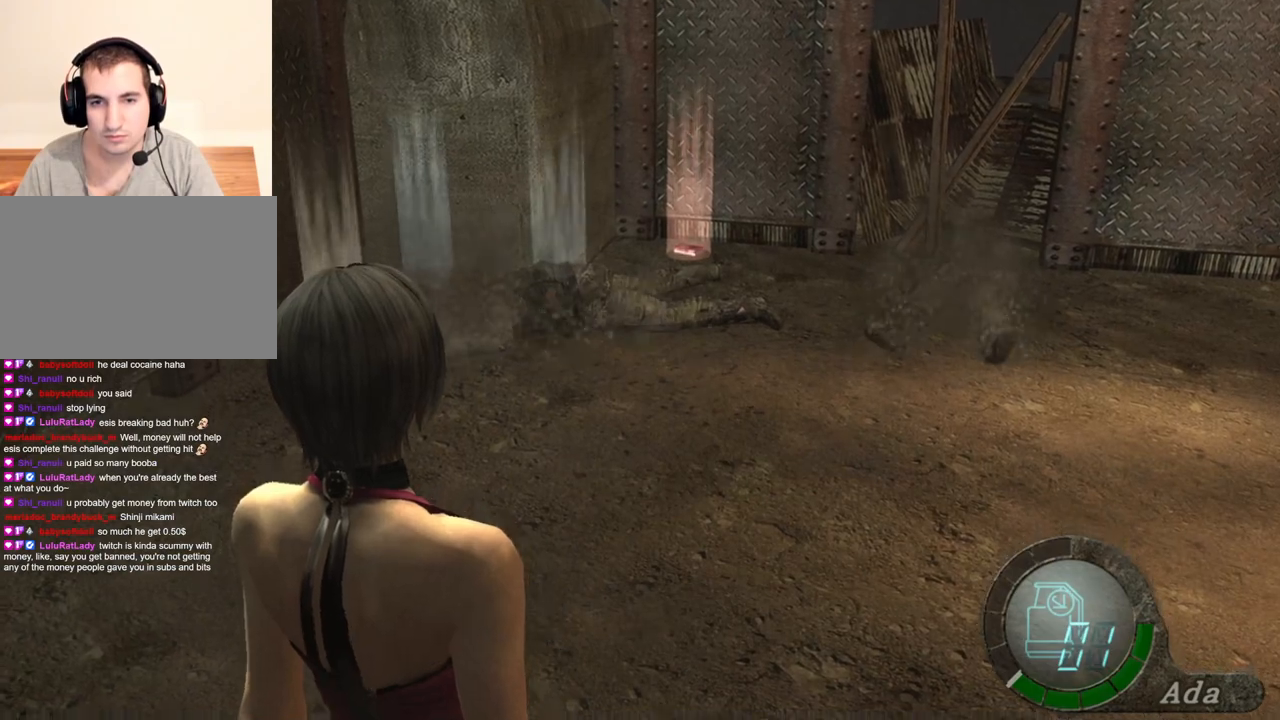
{"keys": ["s"], "mouse": [], "events": [[33, "s", "down"]]}
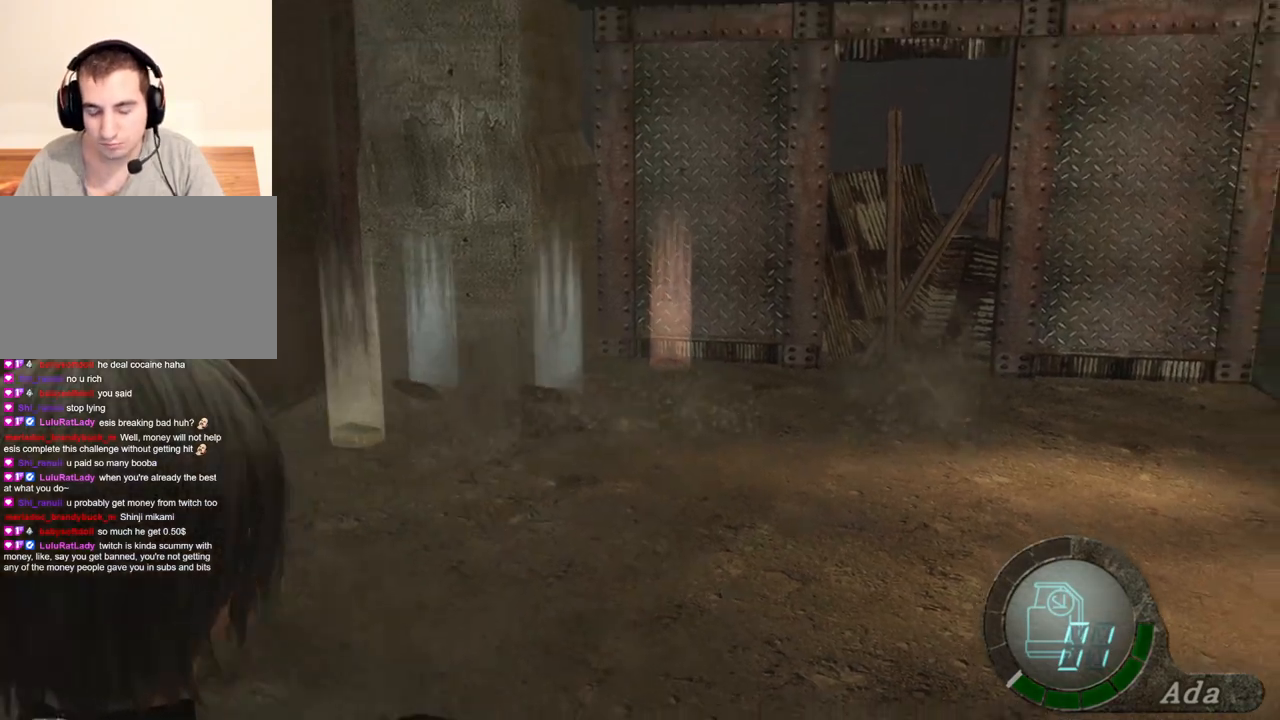
{"keys": ["s"], "mouse": ["right"], "events": [[434, "mouse_right", "down"]]}
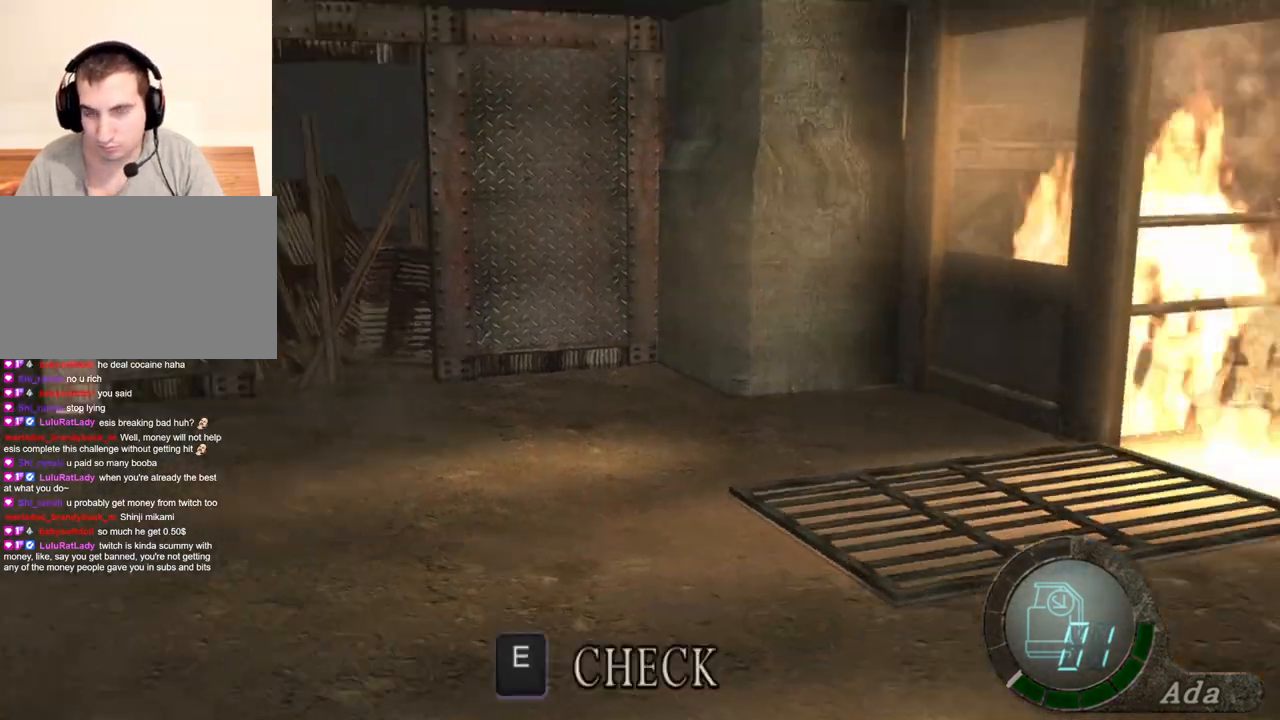
{"keys": [], "mouse": ["right"], "events": [[34, "d", "down"], [34, "mouse_right", "up"], [34, "s", "up"], [67, "shift", "down"], [67, "w", "down"], [200, "d", "up"], [501, "mouse_right", "down"], [501, "shift", "up"], [501, "w", "up"]]}
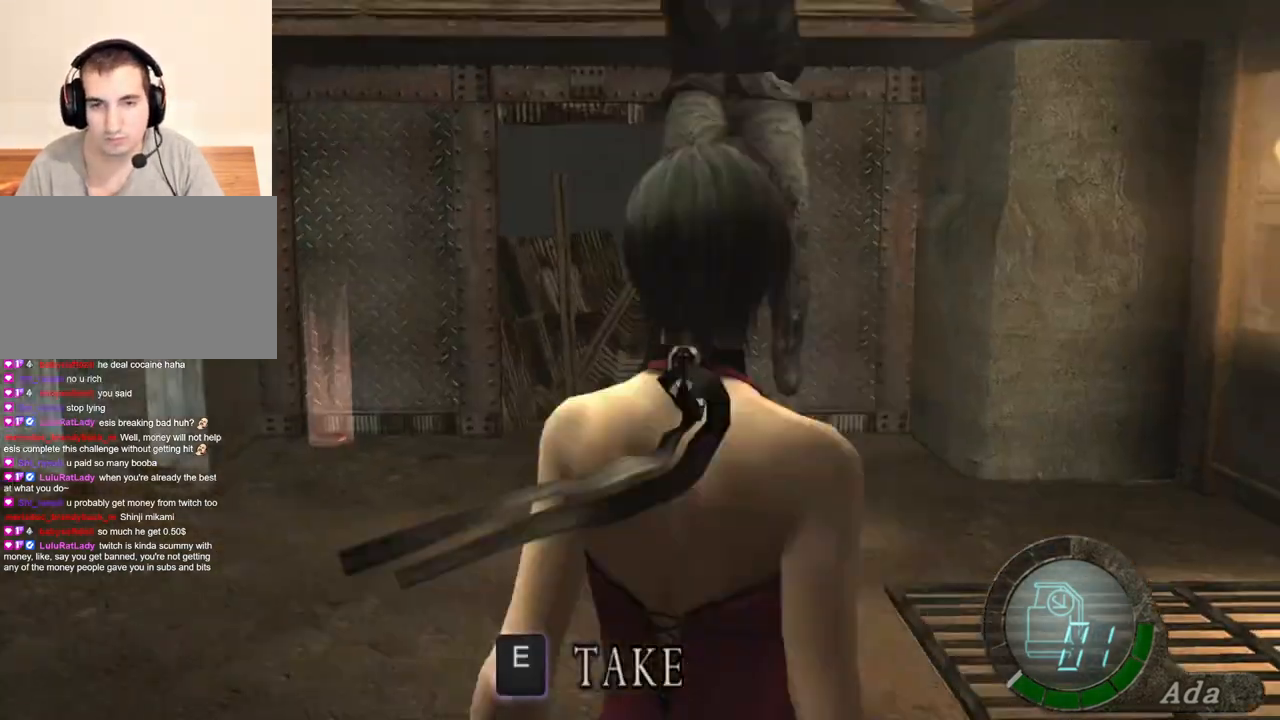
{"keys": ["shift", "w"], "mouse": [], "events": [[33, "mouse_right", "up"], [100, "s", "down"], [401, "s", "up"], [501, "shift", "down"], [501, "w", "down"]]}
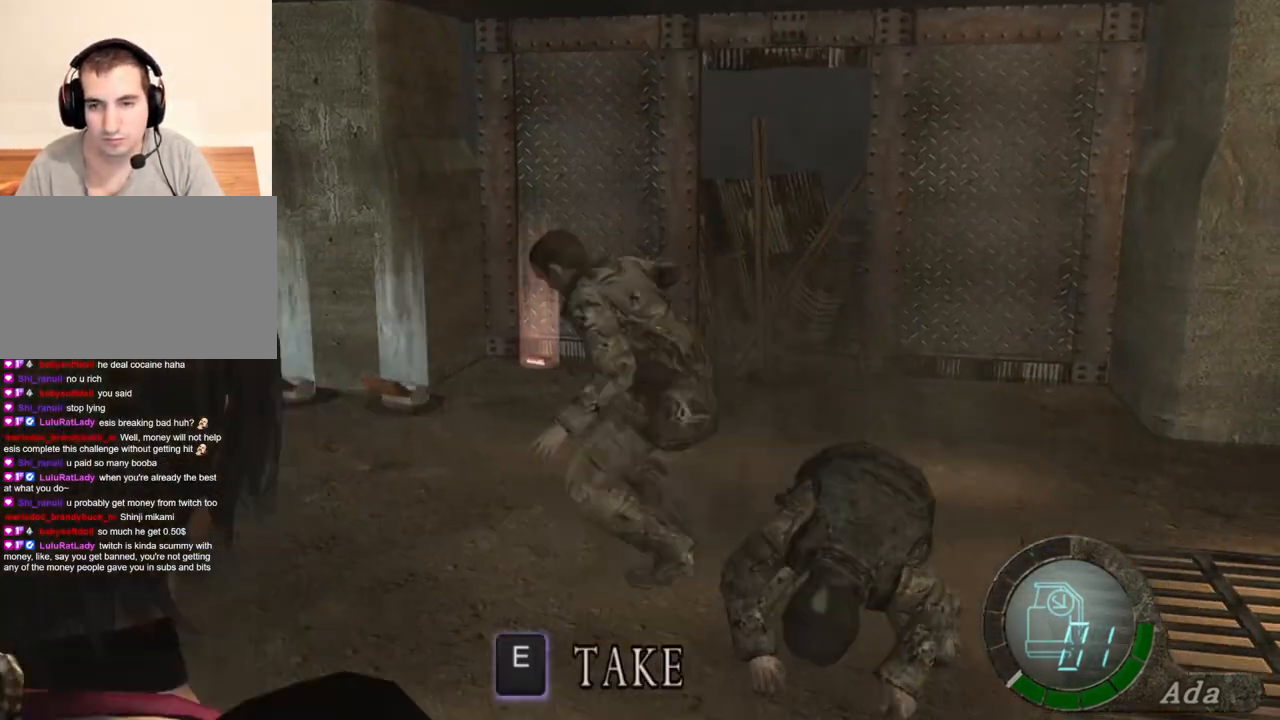
{"keys": ["a", "shift", "w"], "mouse": [], "events": [[334, "a", "down"]]}
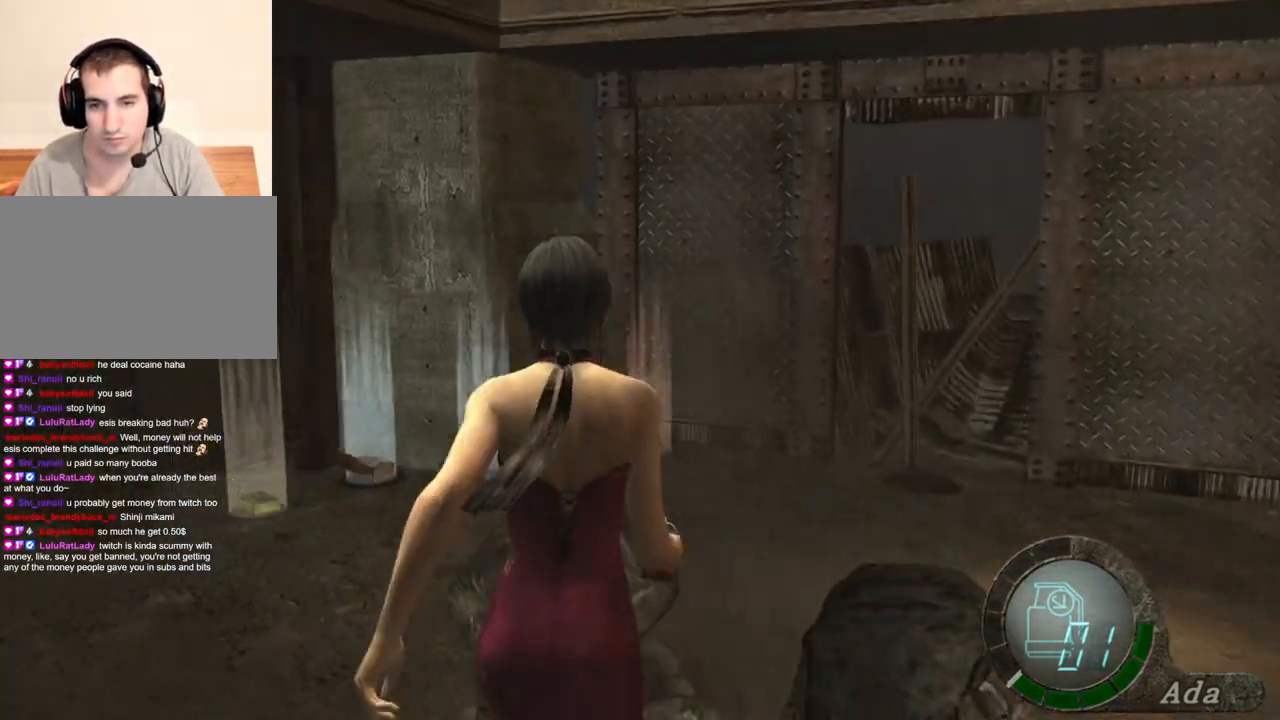
{"keys": ["space"], "mouse": [], "events": [[67, "w", "up"], [101, "a", "up"], [101, "shift", "up"], [101, "space", "down"]]}
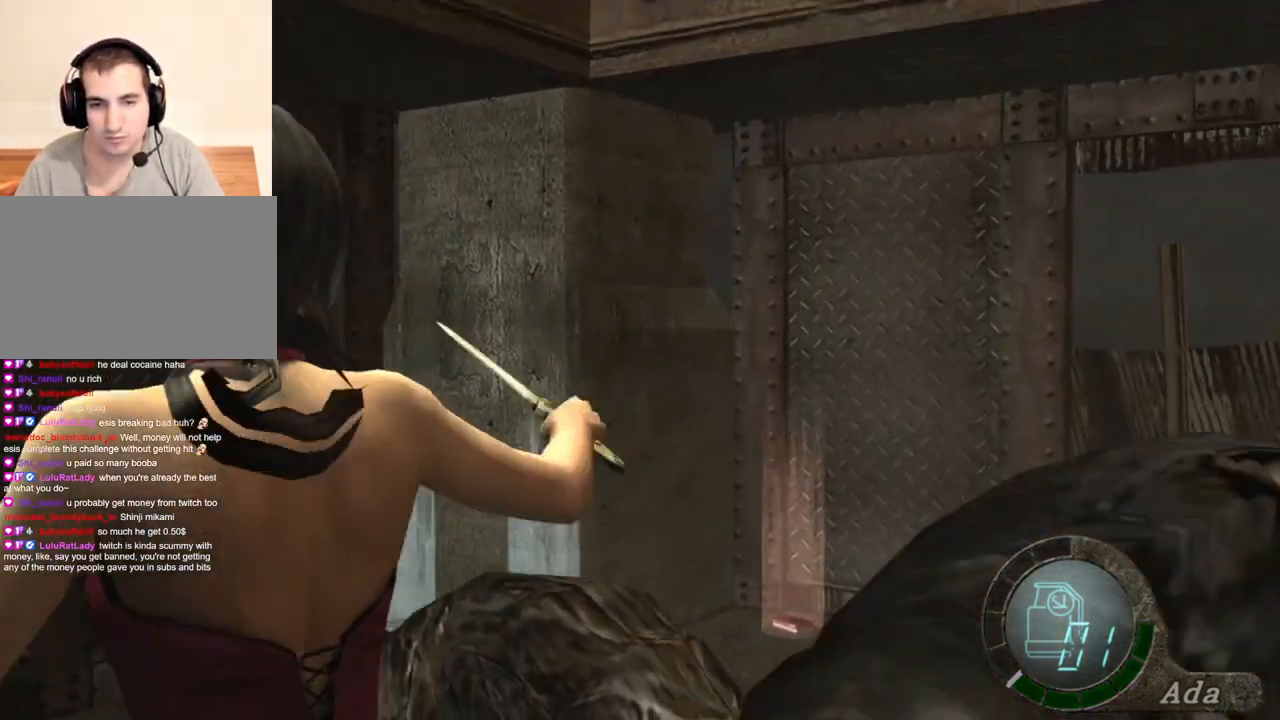
{"keys": ["space"], "mouse": ["left"], "events": [[267, "mouse_left", "down"]]}
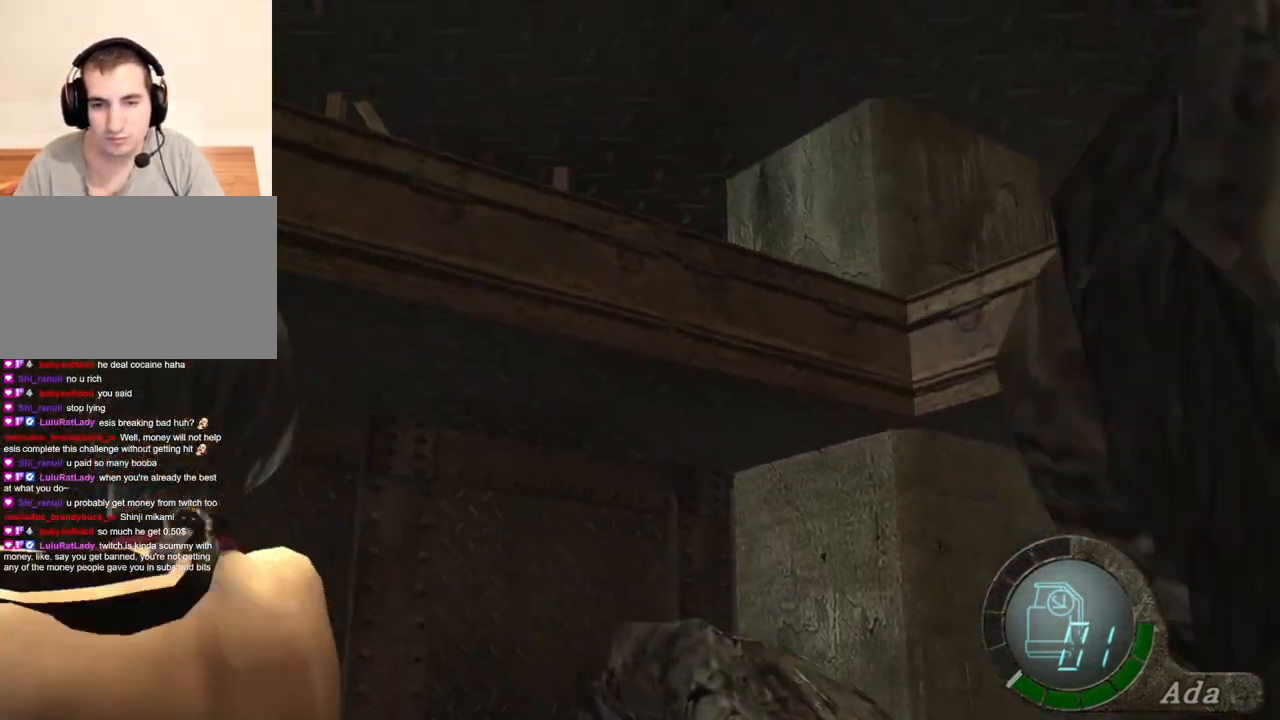
{"keys": ["space"], "mouse": [], "events": [[300, "mouse_left", "up"]]}